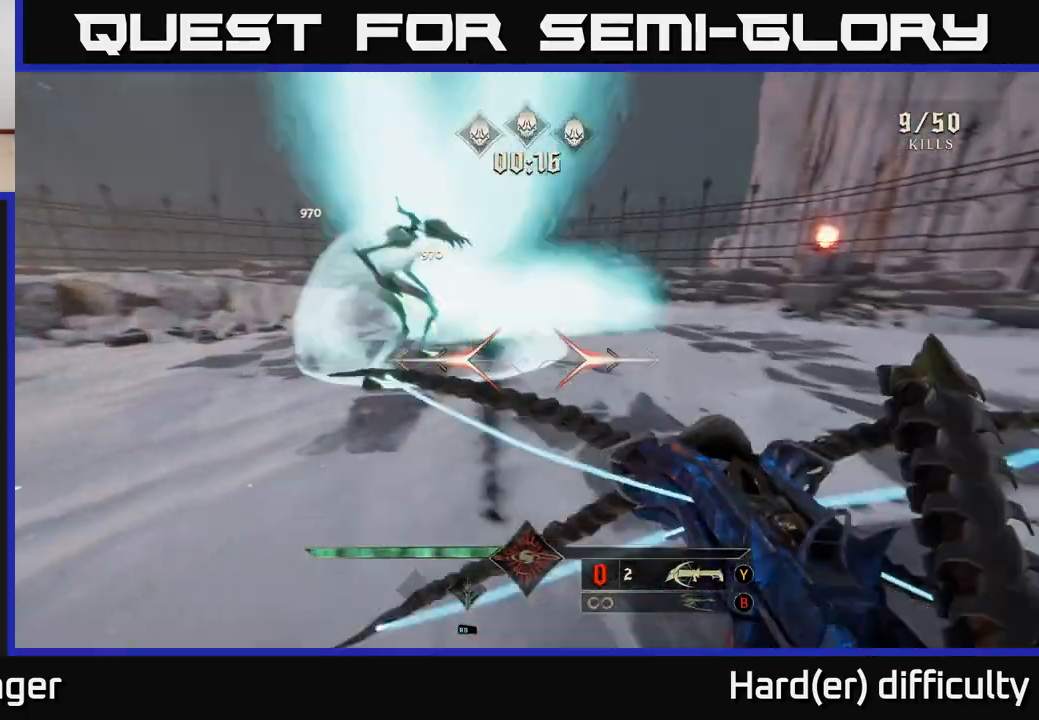
Gameplay with a controller (Xbox layout); each line is a JSON object with the inputs held at the frame after it. "events" lists button and stick changes between this image and that frame as [ms after this image, input, new state], when the widget could be followed in between.
{"buttons": [], "left_stick": "down-right", "right_stick": "up-left", "events": [[33, "R2", "up"], [33, "right_stick", "center"], [167, "left_stick", "right"], [250, "right_stick", "left"], [483, "left_stick", "down-right"], [500, "right_stick", "up-left"]]}
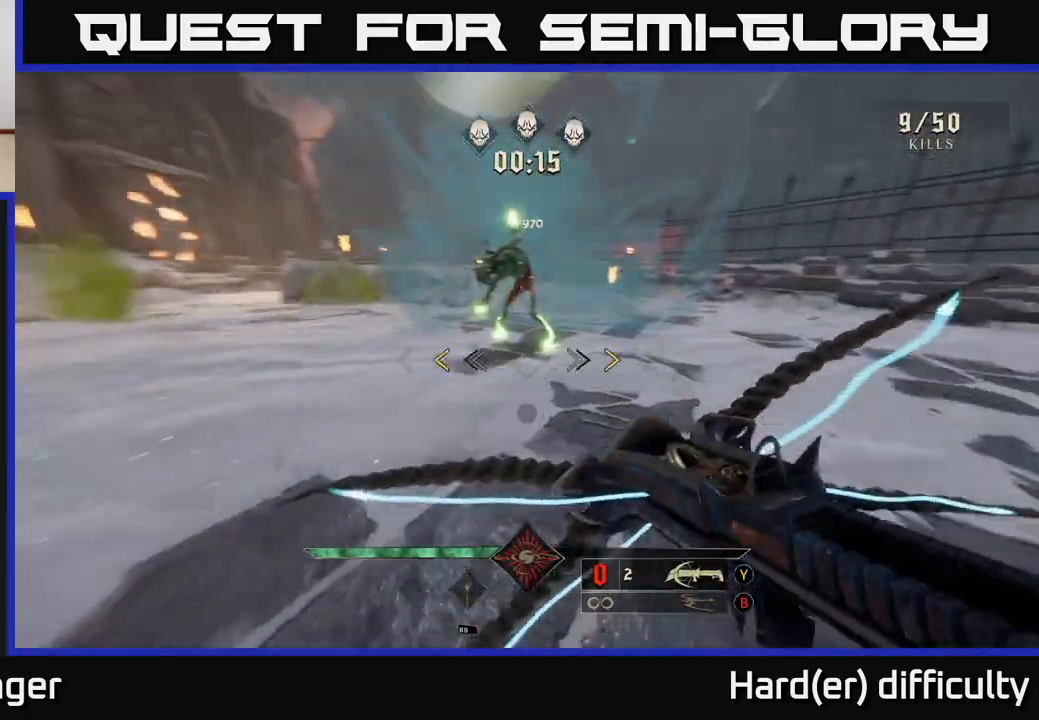
{"buttons": [], "left_stick": "down-right", "right_stick": "center", "events": [[100, "left_stick", "down"], [100, "right_stick", "up"], [250, "right_stick", "center"], [350, "X", "down"], [433, "X", "up"], [433, "left_stick", "down-right"]]}
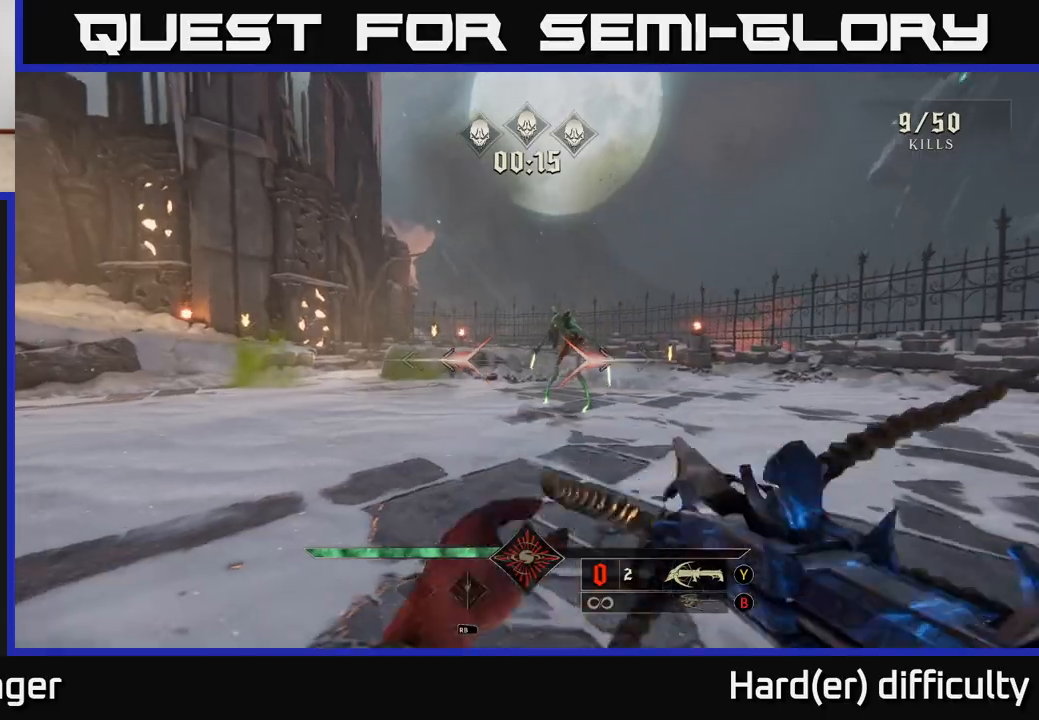
{"buttons": [], "left_stick": "center", "right_stick": "center", "events": [[100, "left_stick", "center"], [167, "right_stick", "up-right"], [183, "left_stick", "down-right"], [250, "left_stick", "center"], [267, "R2", "down"], [267, "right_stick", "center"], [317, "R2", "up"]]}
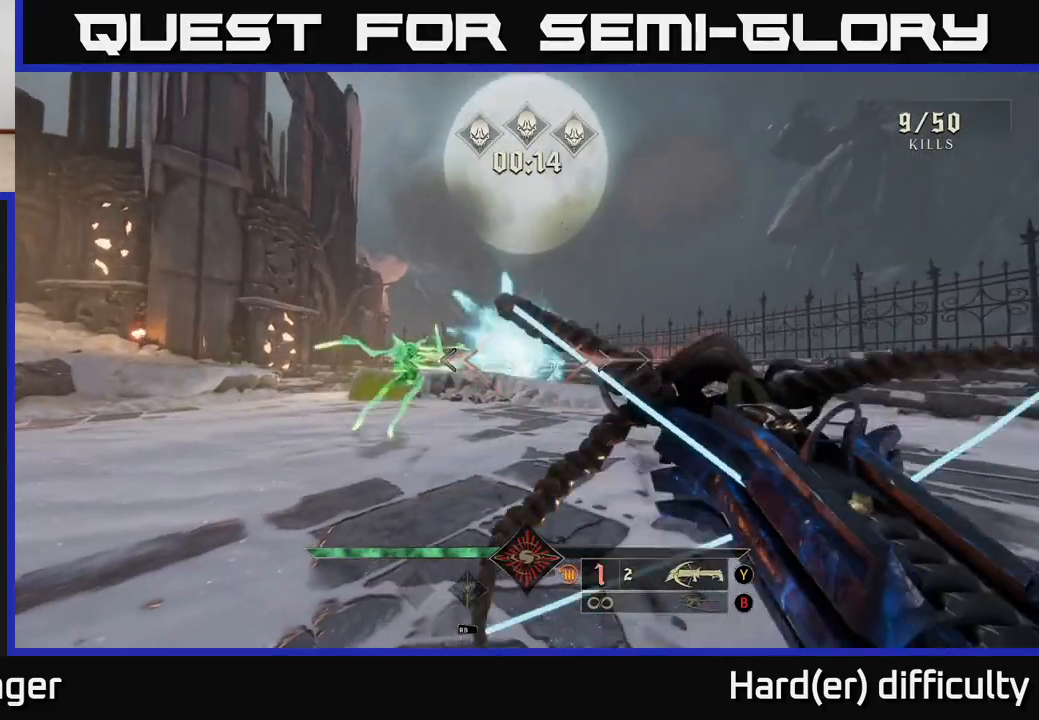
{"buttons": [], "left_stick": "down-right", "right_stick": "center", "events": [[150, "left_stick", "down-left"], [183, "right_stick", "down-left"], [250, "right_stick", "left"], [333, "R2", "down"], [433, "R2", "up"], [433, "left_stick", "down-right"], [467, "right_stick", "center"]]}
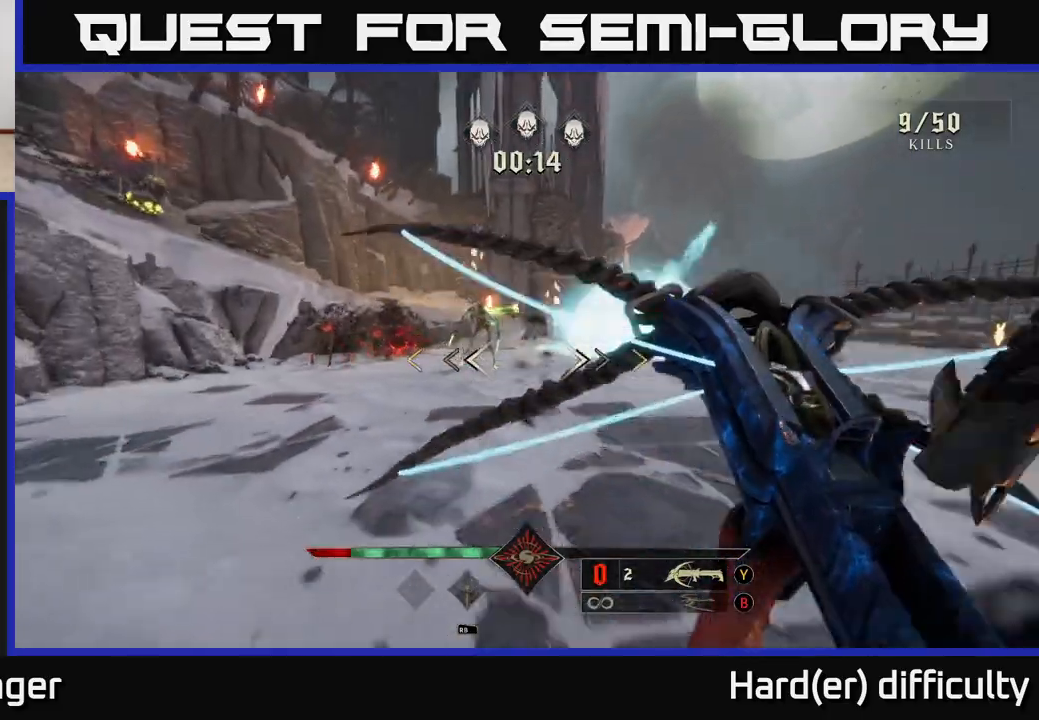
{"buttons": ["A"], "left_stick": "right", "right_stick": "center", "events": [[83, "right_stick", "down-left"], [267, "left_stick", "right"], [267, "right_stick", "center"], [400, "A", "down"]]}
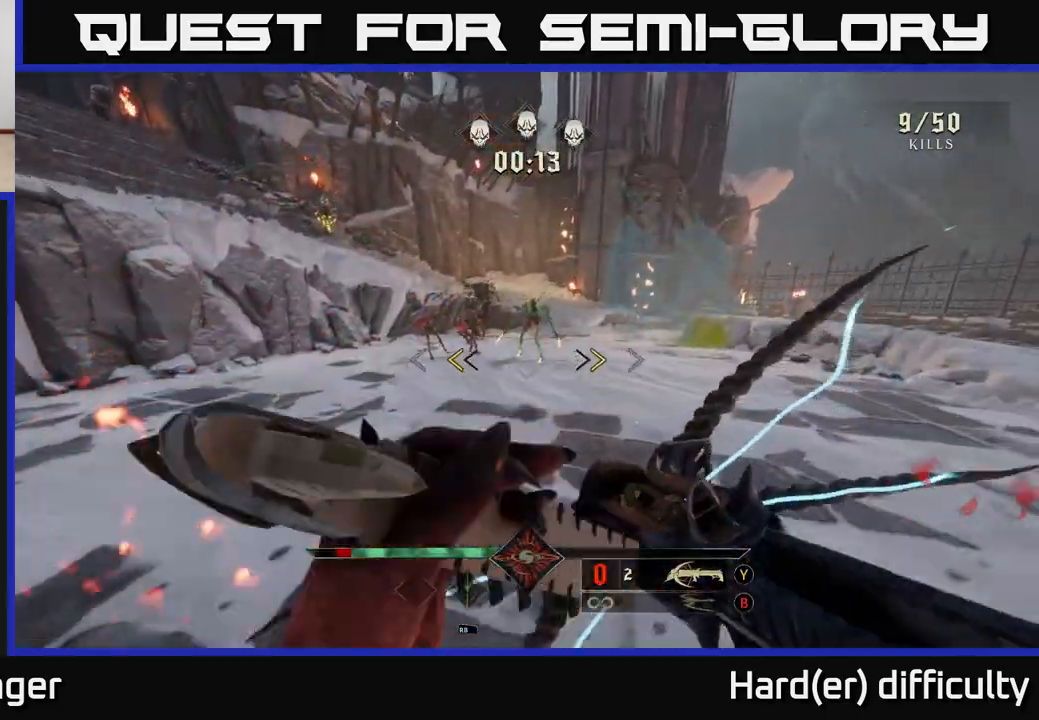
{"buttons": [], "left_stick": "right", "right_stick": "down-left", "events": [[67, "A", "up"], [67, "left_stick", "down-right"], [217, "X", "down"], [283, "X", "up"], [317, "left_stick", "right"], [450, "right_stick", "down-left"]]}
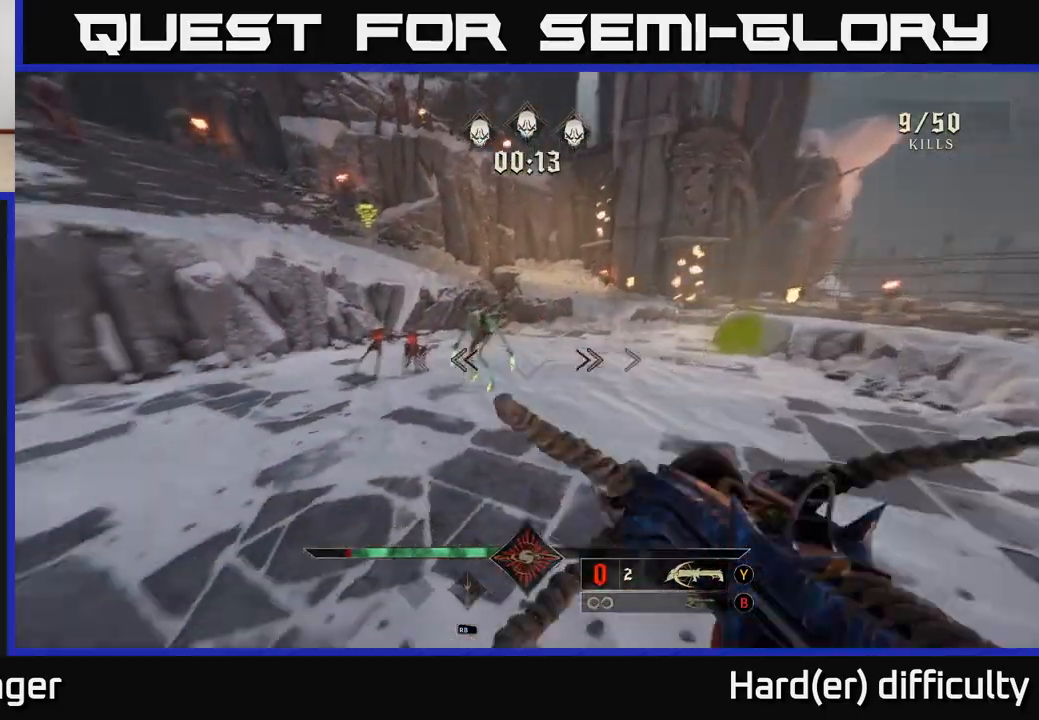
{"buttons": [], "left_stick": "down-right", "right_stick": "up-left", "events": [[150, "R2", "down"], [217, "right_stick", "center"], [233, "R2", "up"], [250, "left_stick", "up-right"], [383, "right_stick", "up"], [467, "right_stick", "up-left"], [483, "left_stick", "down-right"]]}
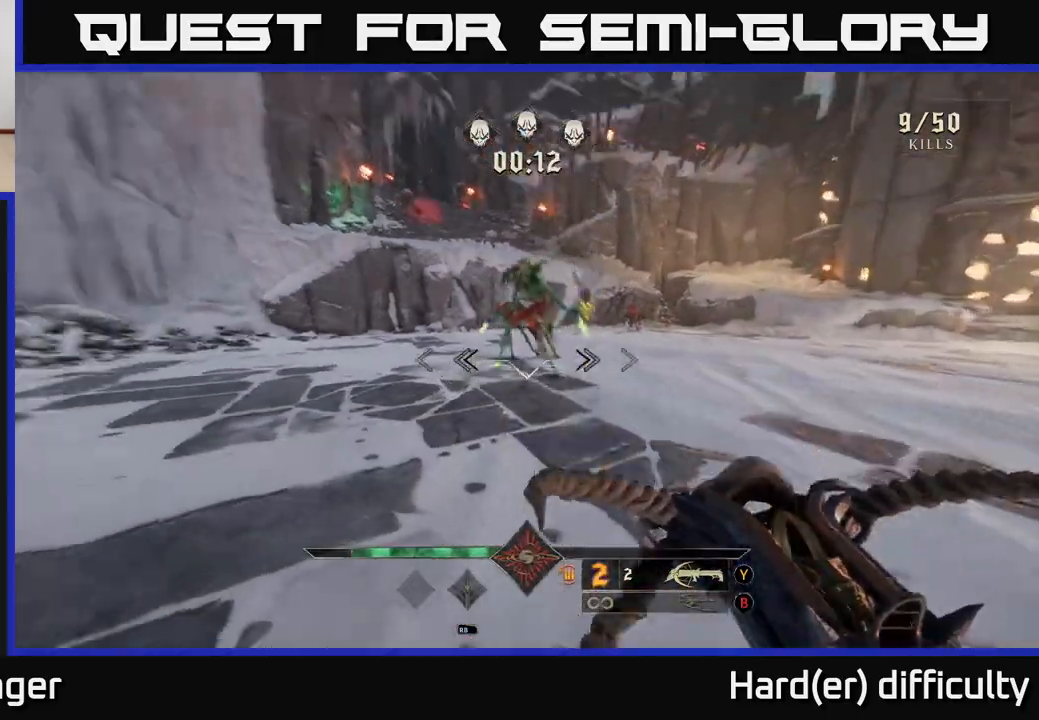
{"buttons": [], "left_stick": "down-right", "right_stick": "left", "events": [[33, "right_stick", "left"], [50, "R2", "down"], [83, "right_stick", "center"], [117, "R2", "up"], [467, "right_stick", "left"]]}
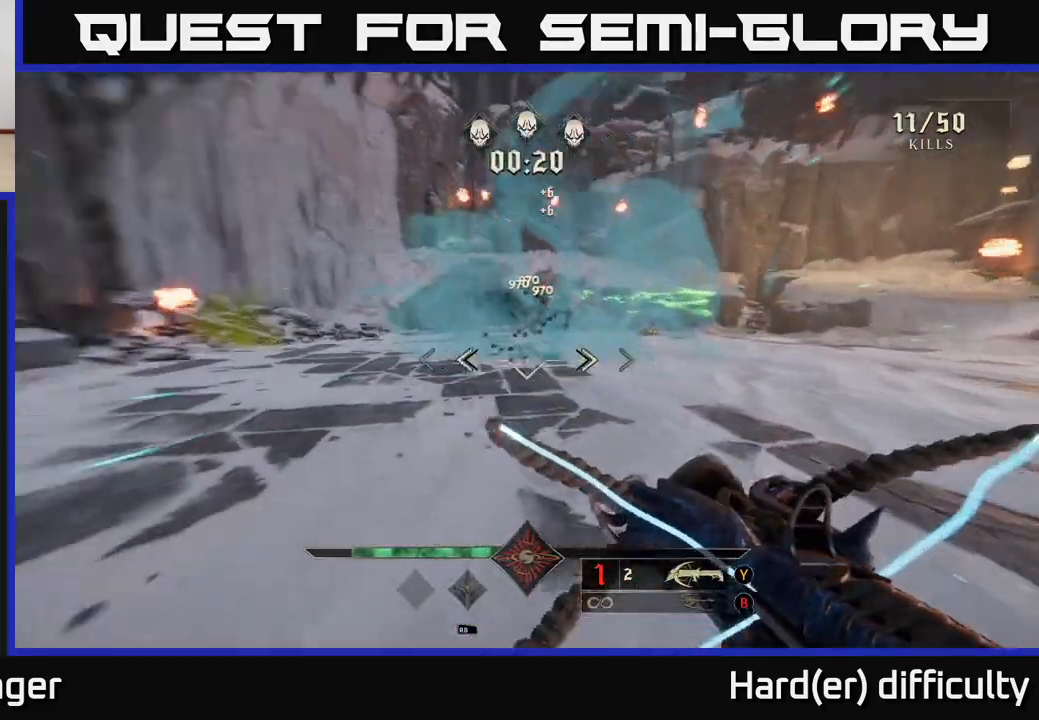
{"buttons": [], "left_stick": "left", "right_stick": "center", "events": [[50, "R2", "down"], [50, "left_stick", "right"], [100, "right_stick", "center"], [133, "R2", "up"], [283, "right_stick", "right"], [467, "right_stick", "center"], [483, "left_stick", "left"]]}
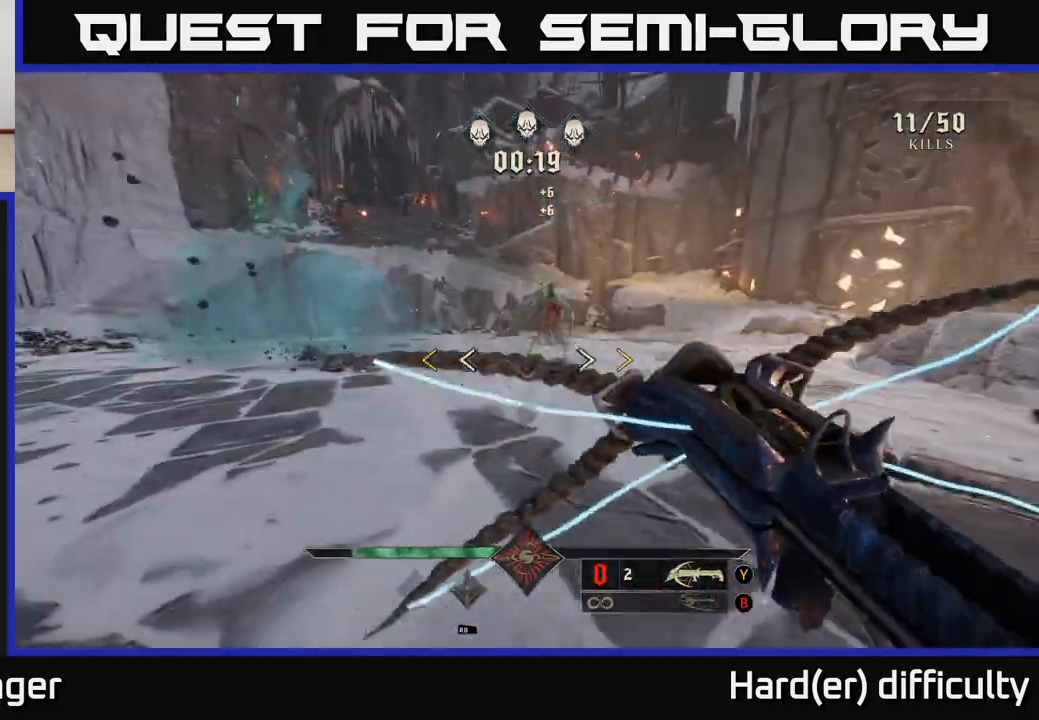
{"buttons": ["X"], "left_stick": "center", "right_stick": "center", "events": [[83, "A", "down"], [300, "A", "up"], [433, "left_stick", "center"], [483, "X", "down"]]}
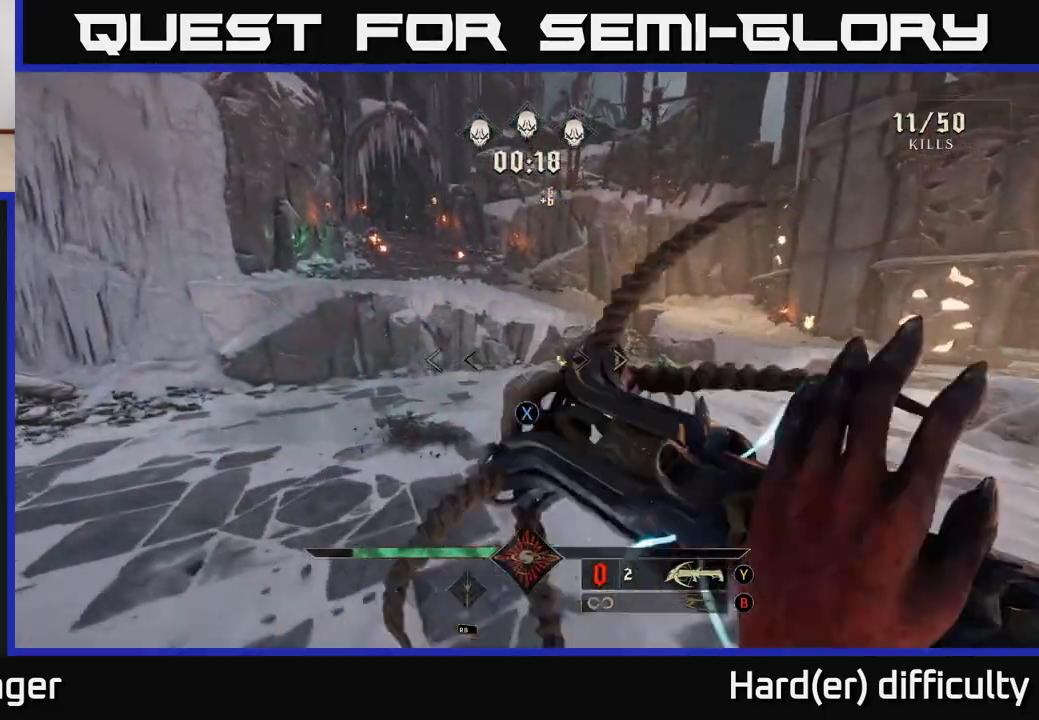
{"buttons": ["R2"], "left_stick": "left", "right_stick": "down-right", "events": [[67, "X", "up"], [83, "left_stick", "left"], [183, "right_stick", "right"], [450, "R2", "down"], [450, "right_stick", "down-right"]]}
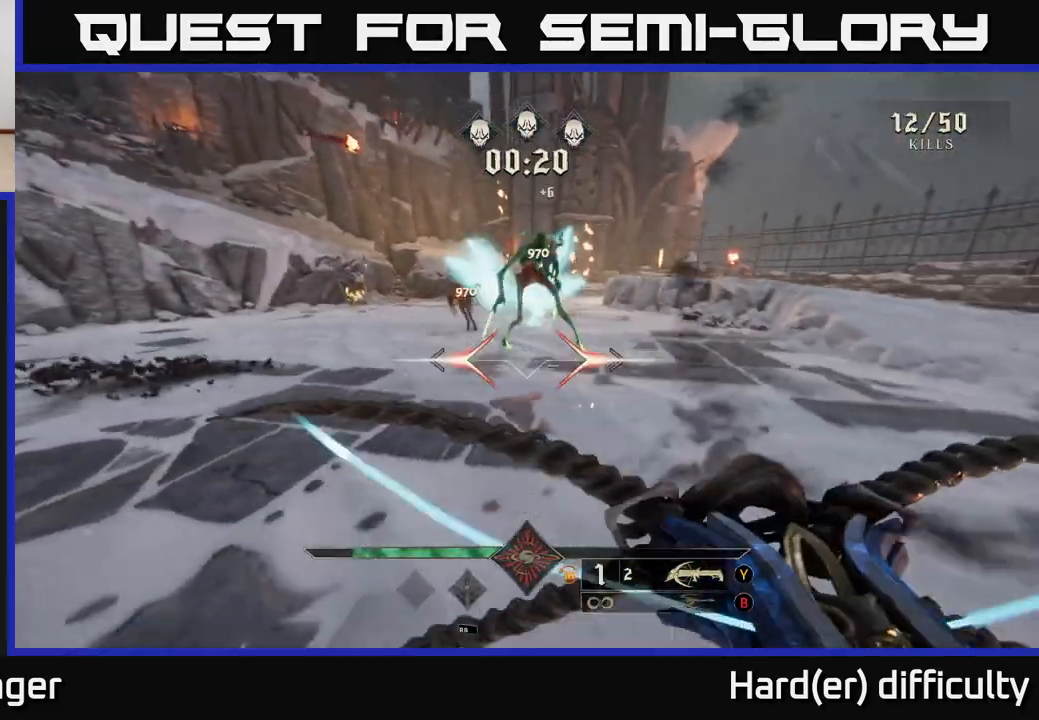
{"buttons": [], "left_stick": "down-left", "right_stick": "center", "events": [[33, "R2", "up"], [83, "right_stick", "up-right"], [200, "right_stick", "center"], [367, "right_stick", "down-right"], [400, "R2", "down"], [417, "left_stick", "down-left"], [483, "R2", "up"], [483, "right_stick", "center"]]}
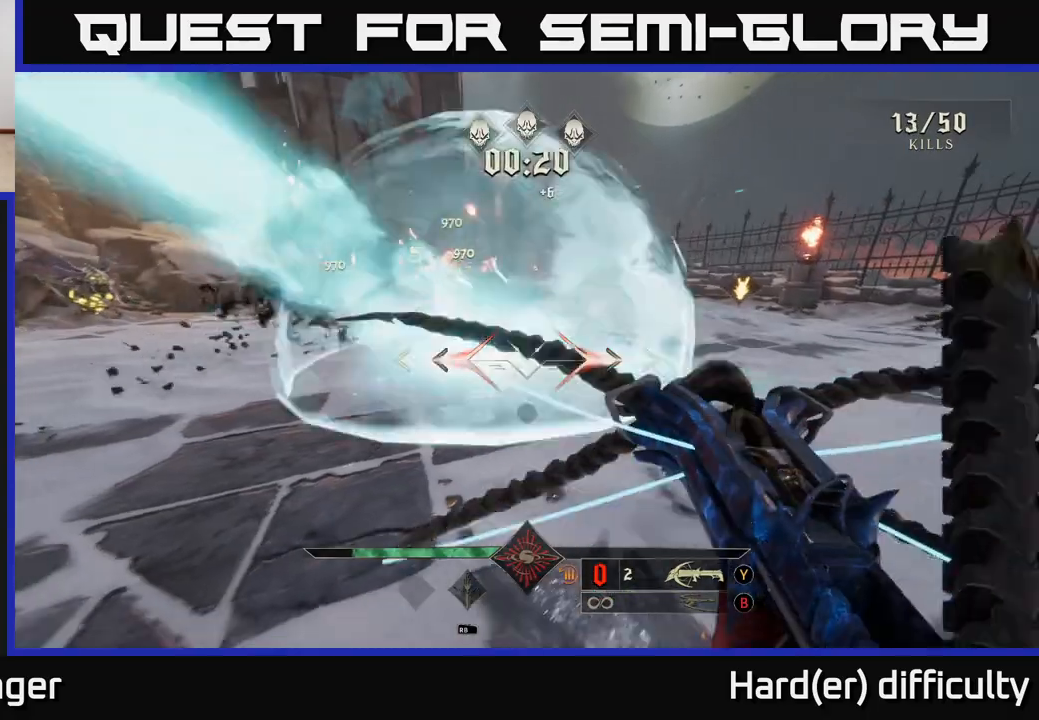
{"buttons": [], "left_stick": "left", "right_stick": "center", "events": [[67, "left_stick", "left"], [283, "left_stick", "up"], [467, "left_stick", "left"]]}
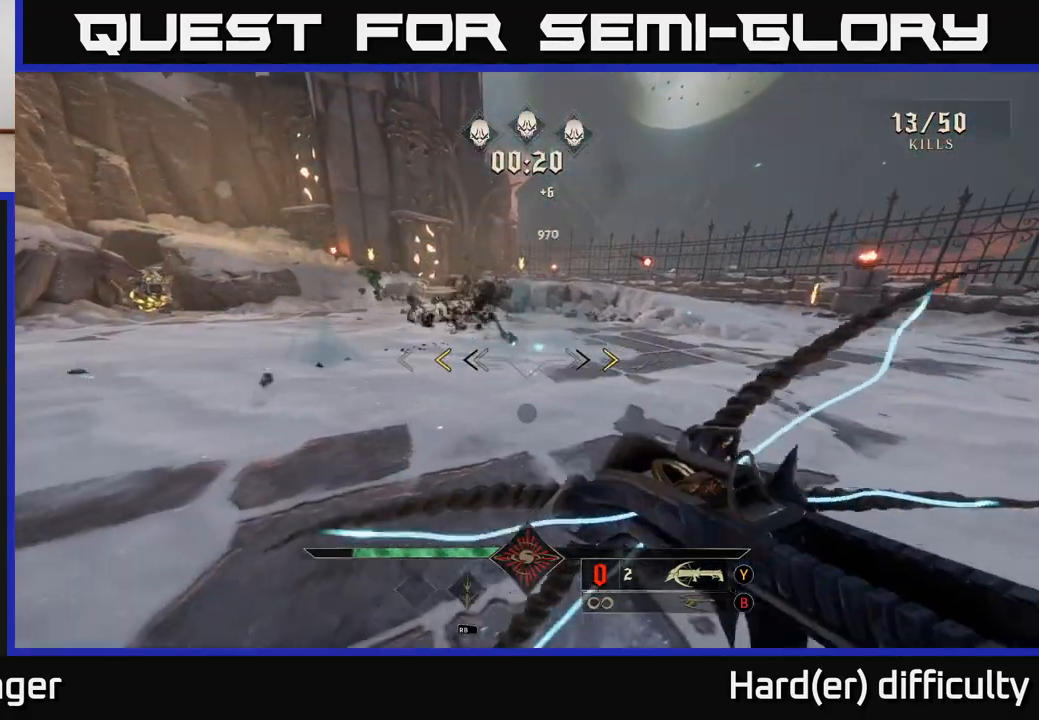
{"buttons": [], "left_stick": "left", "right_stick": "center", "events": [[33, "left_stick", "down-left"], [383, "X", "down"], [450, "X", "up"], [483, "left_stick", "left"]]}
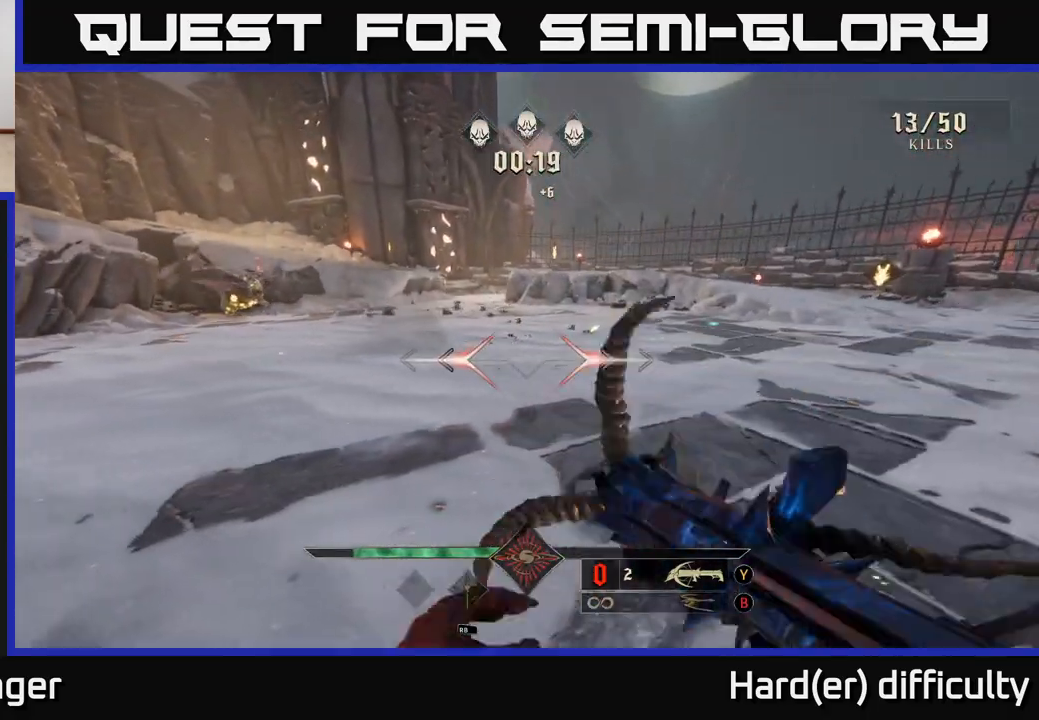
{"buttons": [], "left_stick": "up-left", "right_stick": "up-left", "events": [[100, "right_stick", "up-left"], [233, "left_stick", "up-left"], [267, "right_stick", "center"], [400, "right_stick", "up-left"], [433, "R2", "down"], [500, "R2", "up"]]}
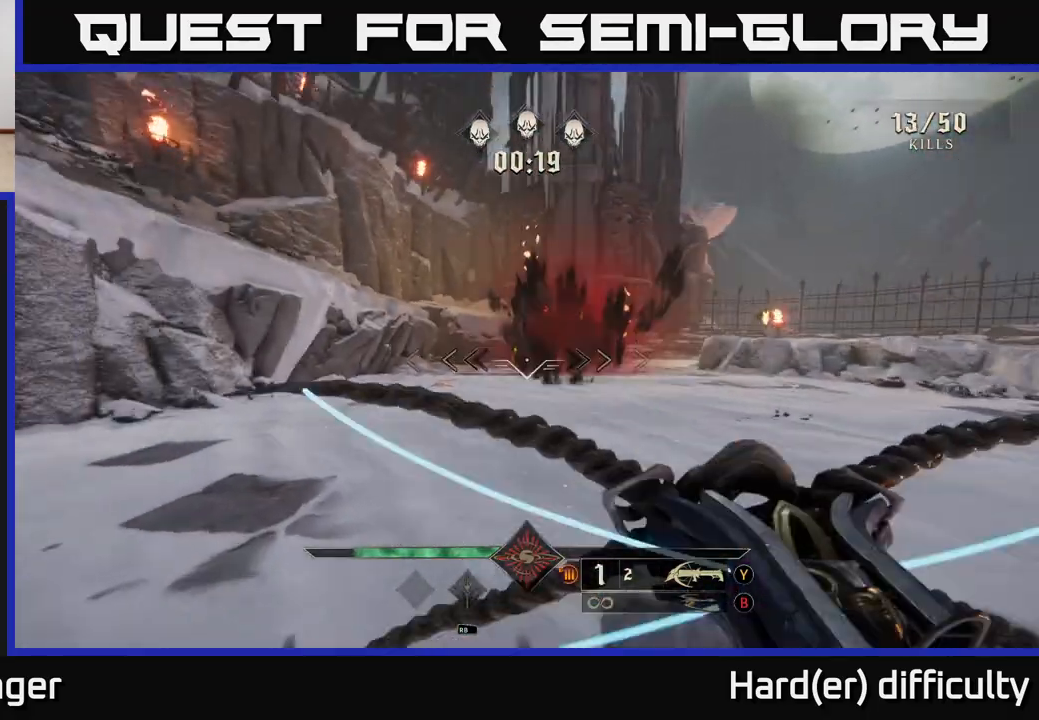
{"buttons": [], "left_stick": "up-right", "right_stick": "center", "events": [[17, "right_stick", "center"], [133, "left_stick", "up"], [217, "right_stick", "right"], [283, "R2", "down"], [317, "right_stick", "center"], [333, "left_stick", "up-right"], [383, "R2", "up"]]}
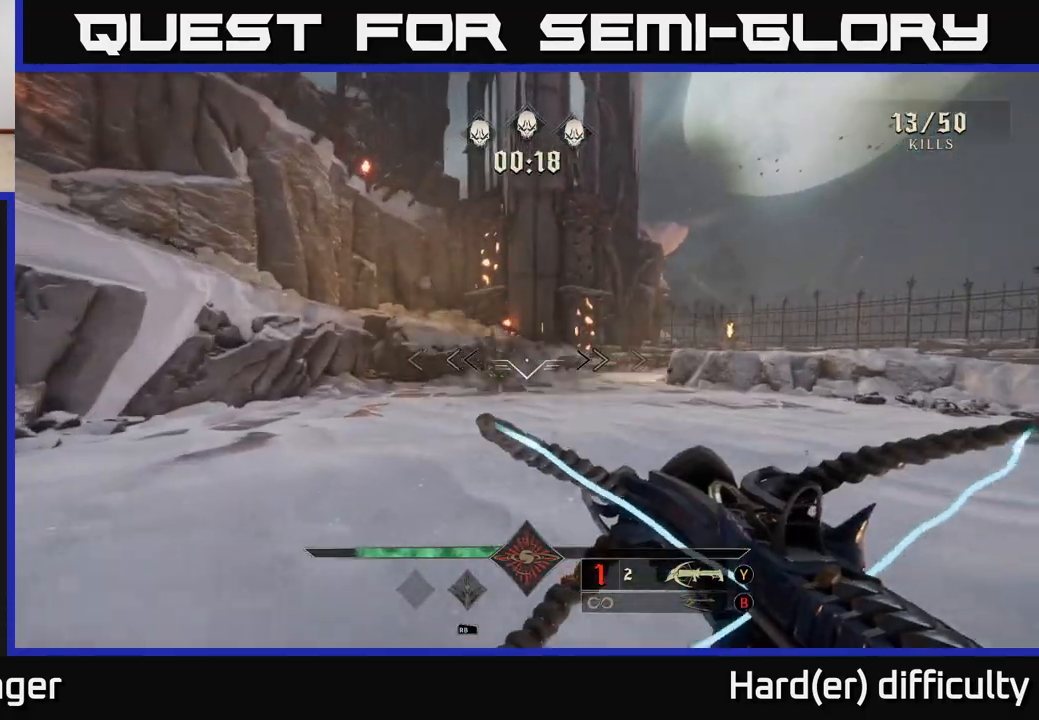
{"buttons": [], "left_stick": "up-right", "right_stick": "center", "events": [[50, "right_stick", "left"], [167, "right_stick", "center"], [300, "R2", "down"], [417, "R2", "up"]]}
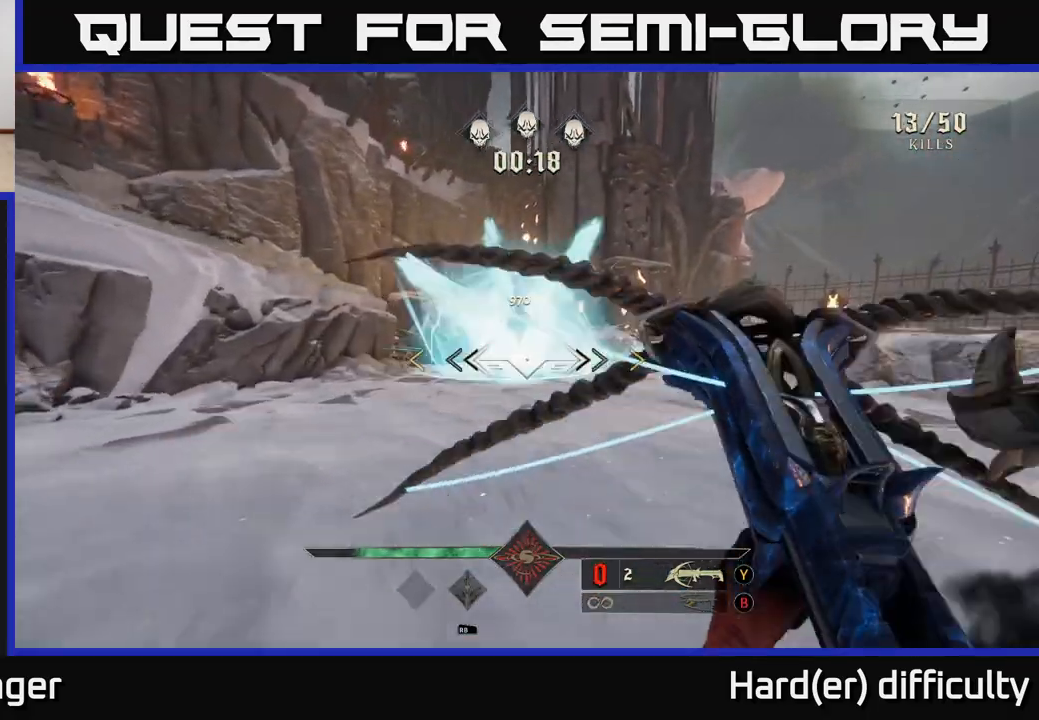
{"buttons": [], "left_stick": "up-right", "right_stick": "center", "events": [[83, "right_stick", "up-left"], [200, "right_stick", "center"]]}
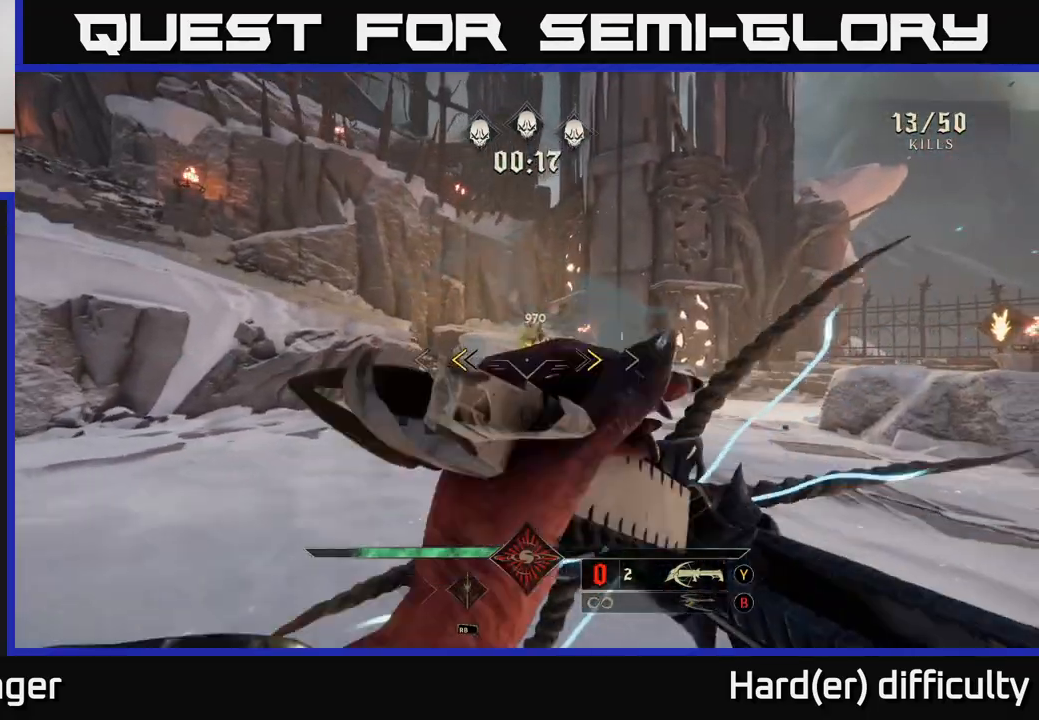
{"buttons": [], "left_stick": "left", "right_stick": "center", "events": [[133, "X", "down"], [200, "X", "up"], [200, "left_stick", "right"], [333, "A", "down"], [433, "A", "up"], [433, "left_stick", "up"], [483, "left_stick", "left"]]}
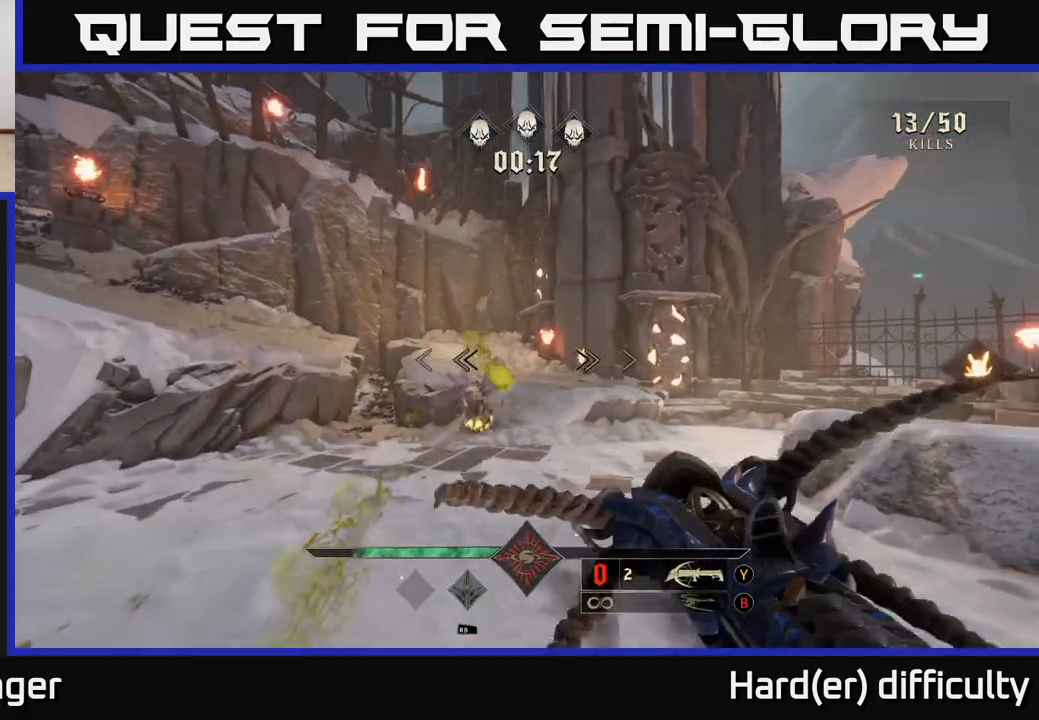
{"buttons": [], "left_stick": "up-left", "right_stick": "up", "events": [[50, "right_stick", "down-left"], [117, "R2", "down"], [133, "left_stick", "up"], [183, "right_stick", "center"], [233, "R2", "up"], [367, "right_stick", "down"], [400, "left_stick", "up-left"], [483, "right_stick", "up"]]}
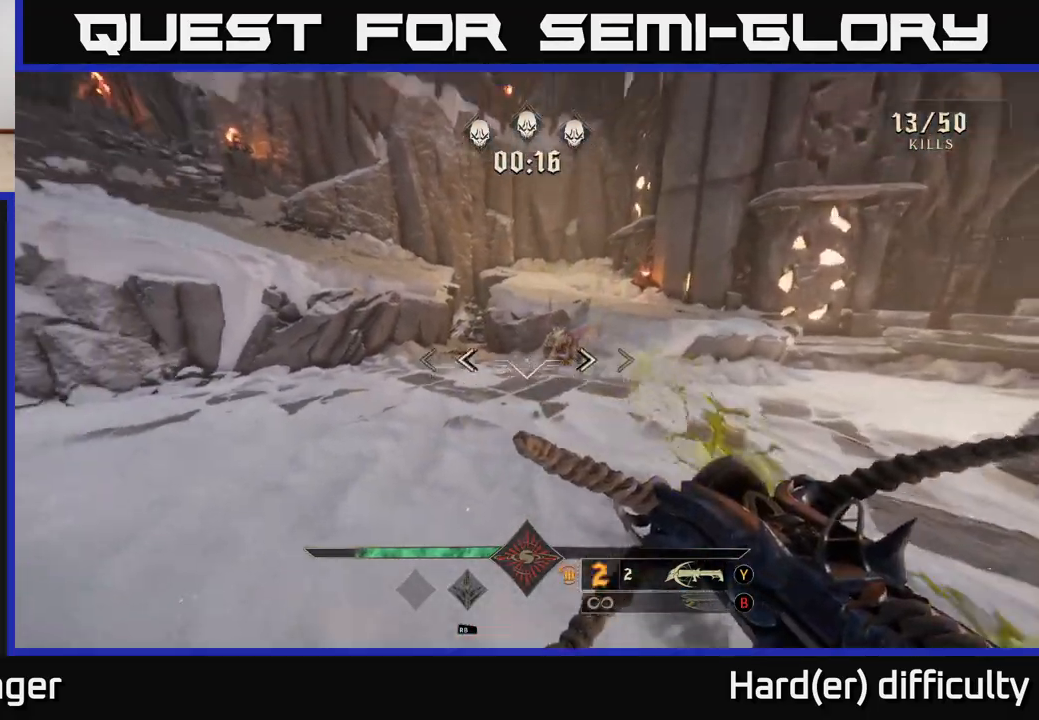
{"buttons": ["R2"], "left_stick": "up", "right_stick": "center", "events": [[17, "left_stick", "up"], [50, "R2", "down"], [50, "X", "down"], [67, "right_stick", "center"], [133, "X", "up"], [150, "R2", "up"], [350, "right_stick", "up-right"], [483, "R2", "down"], [483, "right_stick", "center"]]}
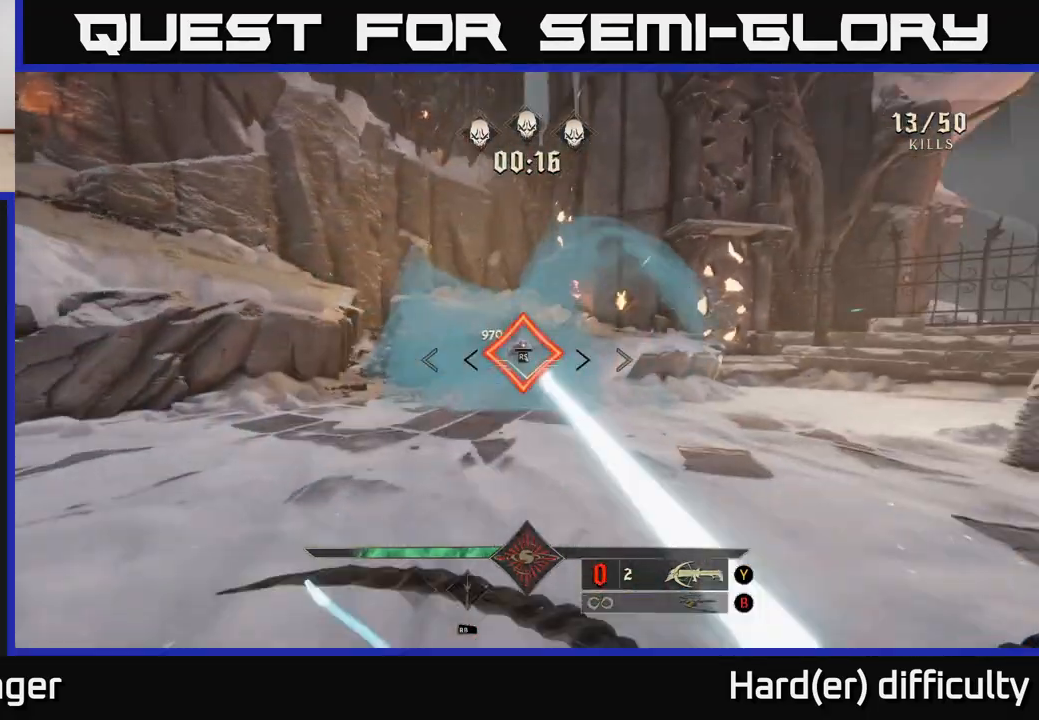
{"buttons": [], "left_stick": "up", "right_stick": "center", "events": [[67, "R2", "up"], [350, "right_stick", "right"], [417, "right_stick", "center"]]}
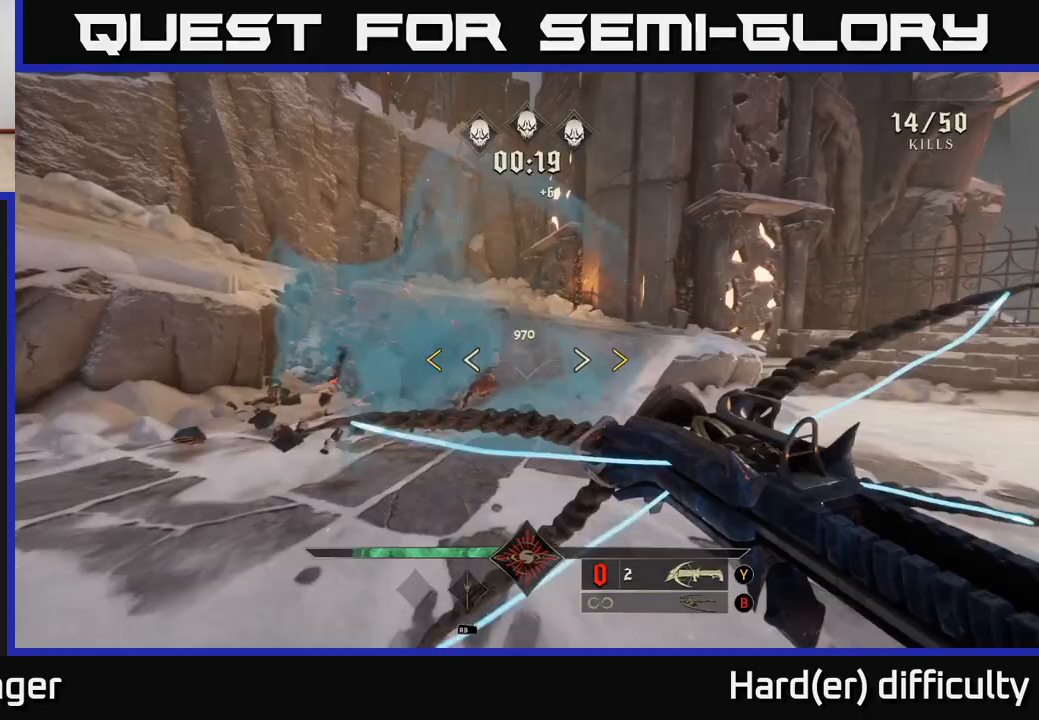
{"buttons": ["X"], "left_stick": "center", "right_stick": "center", "events": [[217, "left_stick", "center"], [450, "X", "down"]]}
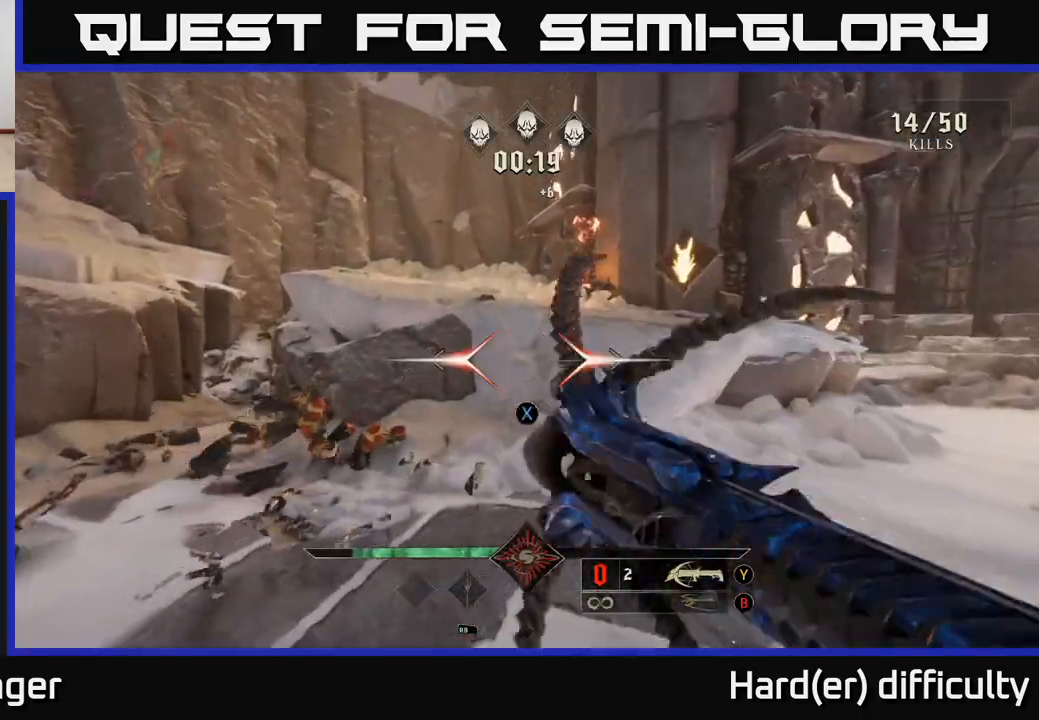
{"buttons": ["L2"], "left_stick": "down-right", "right_stick": "left", "events": [[17, "X", "up"], [150, "right_stick", "left"], [167, "left_stick", "right"], [383, "L2", "down"], [500, "left_stick", "down-right"]]}
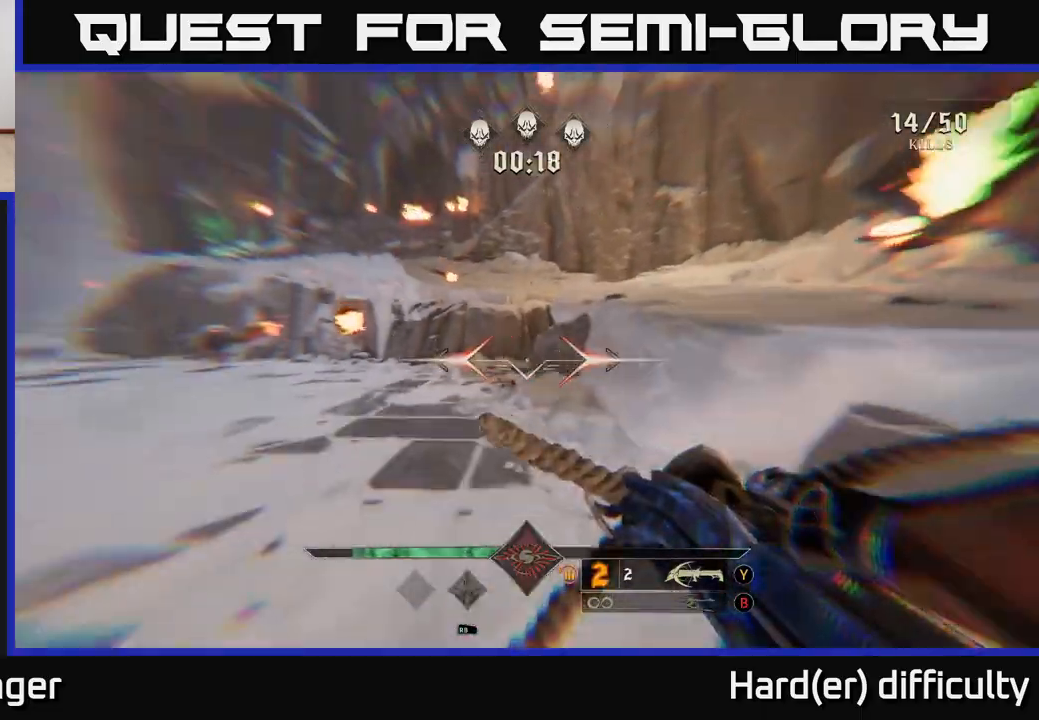
{"buttons": [], "left_stick": "down-right", "right_stick": "center", "events": [[17, "L2", "up"], [117, "right_stick", "up-left"], [250, "left_stick", "right"], [250, "right_stick", "center"], [383, "R2", "down"], [433, "right_stick", "down-left"], [467, "R2", "up"], [483, "left_stick", "down-right"], [500, "right_stick", "center"]]}
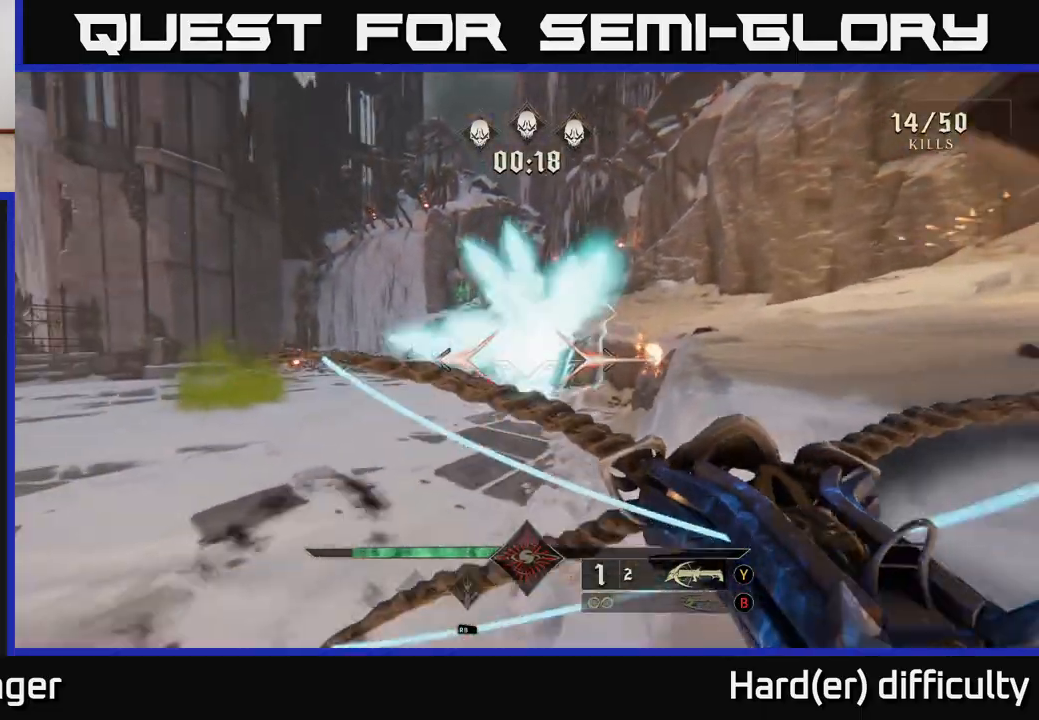
{"buttons": [], "left_stick": "up-left", "right_stick": "center", "events": [[17, "left_stick", "down"], [67, "left_stick", "down-left"], [100, "A", "down"], [250, "A", "up"], [350, "left_stick", "up-left"], [367, "right_stick", "down"], [383, "R2", "down"], [483, "R2", "up"], [500, "right_stick", "center"]]}
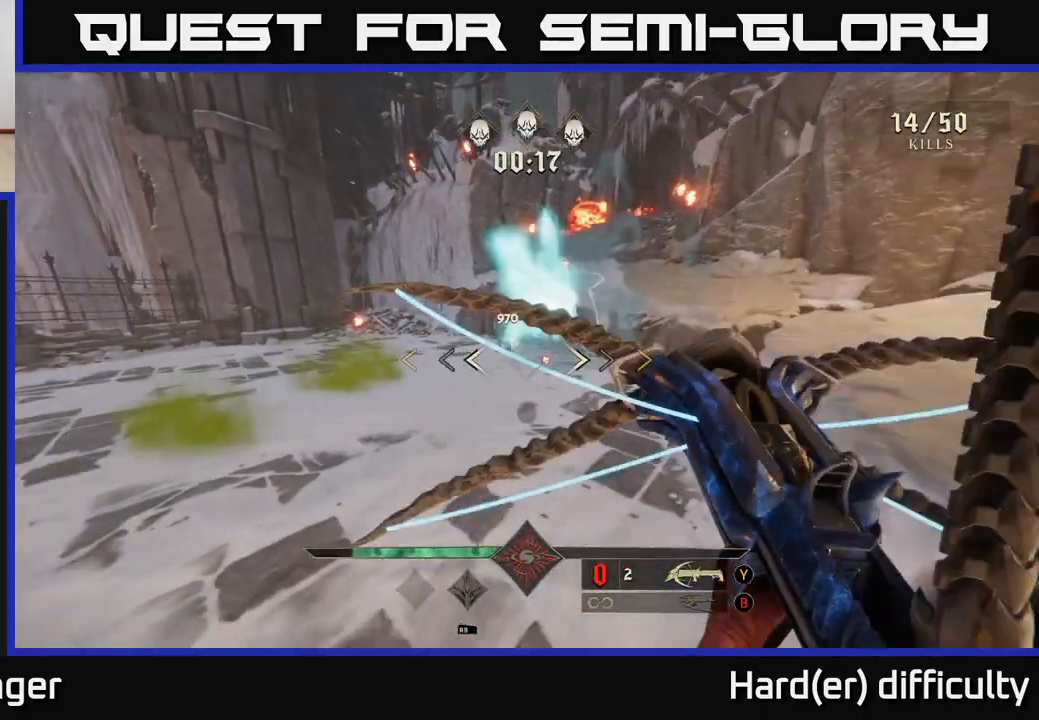
{"buttons": [], "left_stick": "up-left", "right_stick": "center", "events": [[50, "left_stick", "up"], [183, "right_stick", "up-right"], [317, "right_stick", "center"], [333, "left_stick", "up-left"]]}
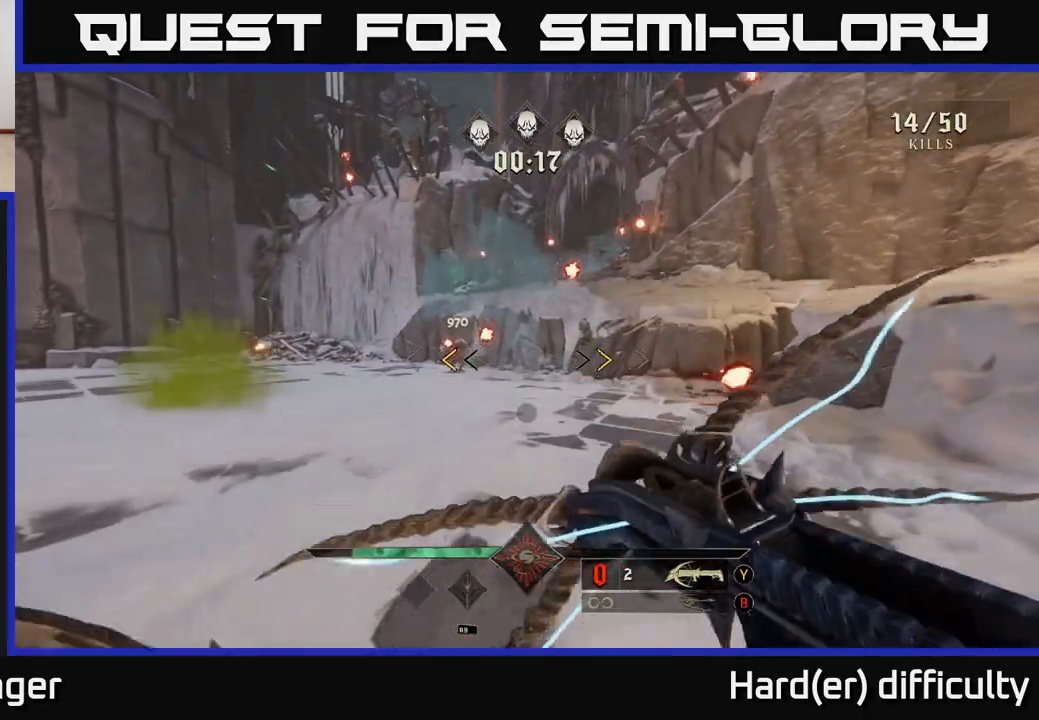
{"buttons": [], "left_stick": "up-left", "right_stick": "center", "events": [[317, "X", "down"], [400, "X", "up"]]}
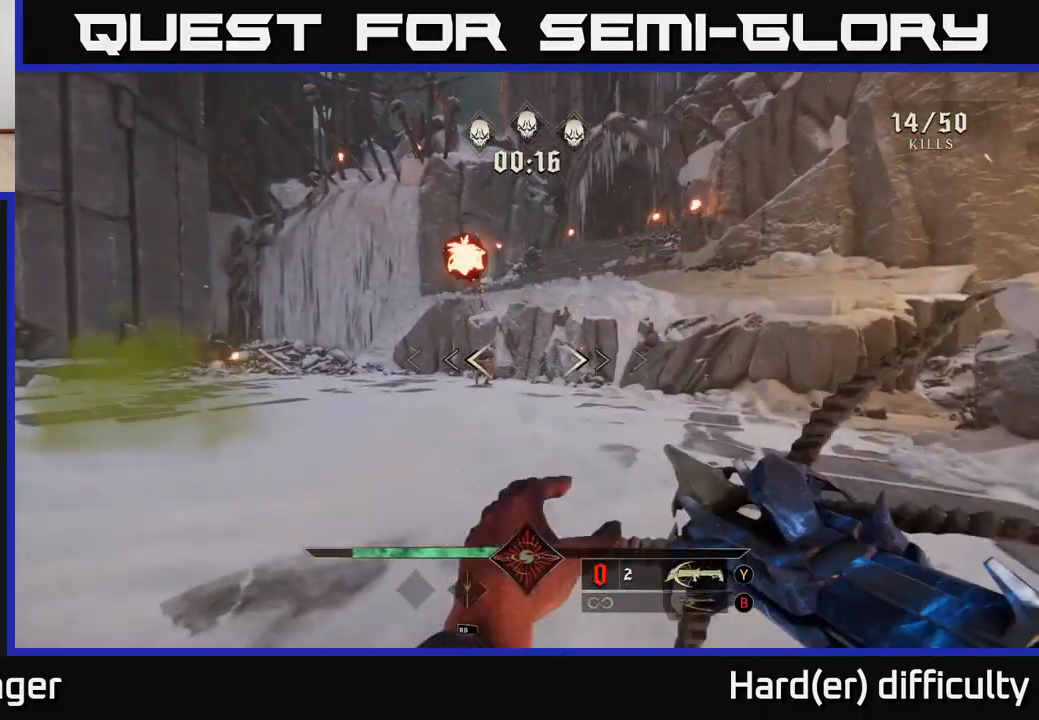
{"buttons": [], "left_stick": "up", "right_stick": "center", "events": [[233, "right_stick", "left"], [267, "R2", "down"], [317, "left_stick", "up"], [317, "right_stick", "center"], [350, "R2", "up"]]}